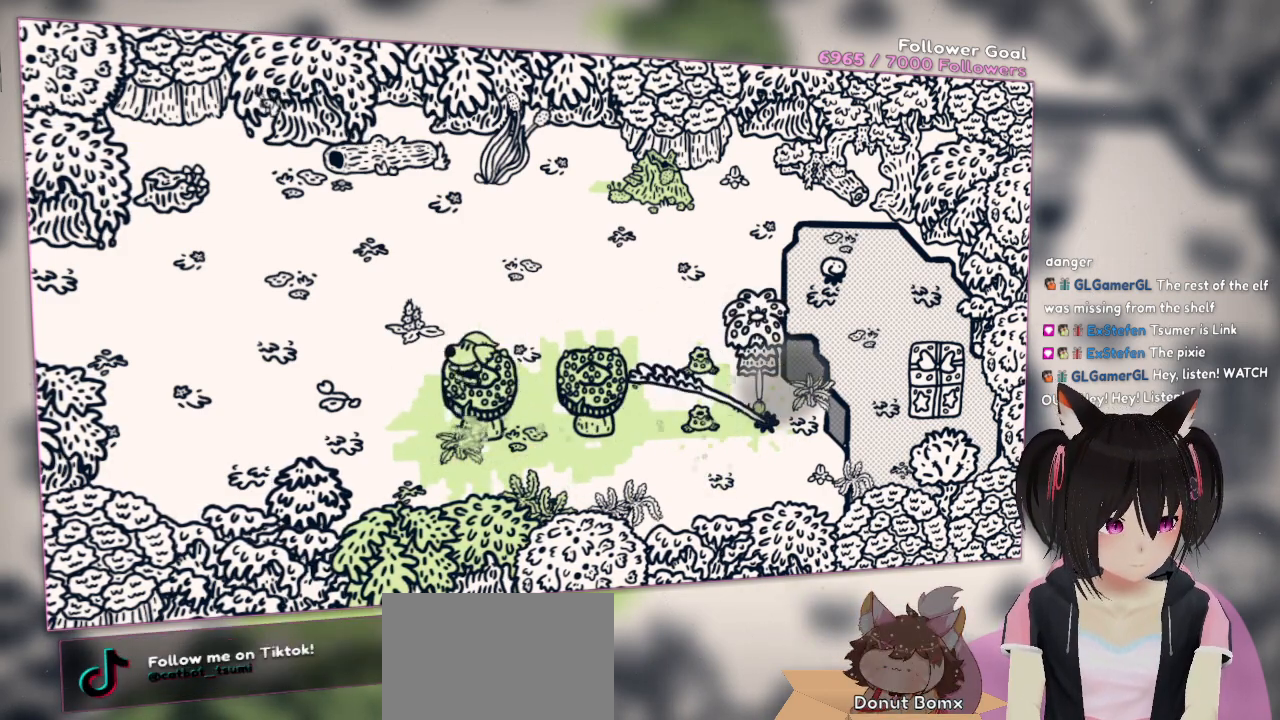
Gameplay with a controller (Nintendo layout); each line is a JSON object with the inputs held at the frame after it. "events" lists button and stick changes between this image and that frame as [ms after this image, input, new state], when the widget could be followed in between.
{"buttons": [], "left_stick": "center", "right_stick": "left", "events": [[333, "left_stick", "right"], [433, "right_stick", "left"], [500, "left_stick", "center"]]}
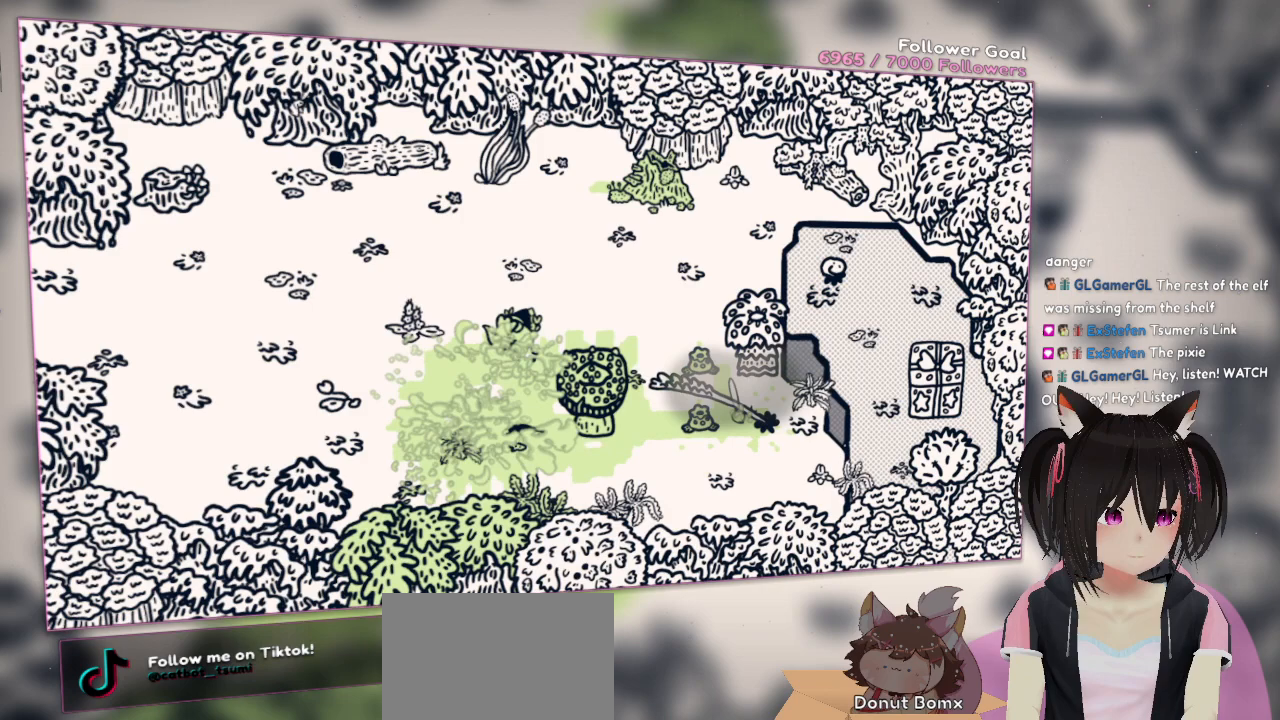
{"buttons": [], "left_stick": "center", "right_stick": "left", "events": [[33, "R2", "down"], [100, "right_stick", "up-left"], [200, "L2", "down"], [200, "R2", "up"], [267, "right_stick", "center"], [317, "right_stick", "left"], [450, "L2", "up"]]}
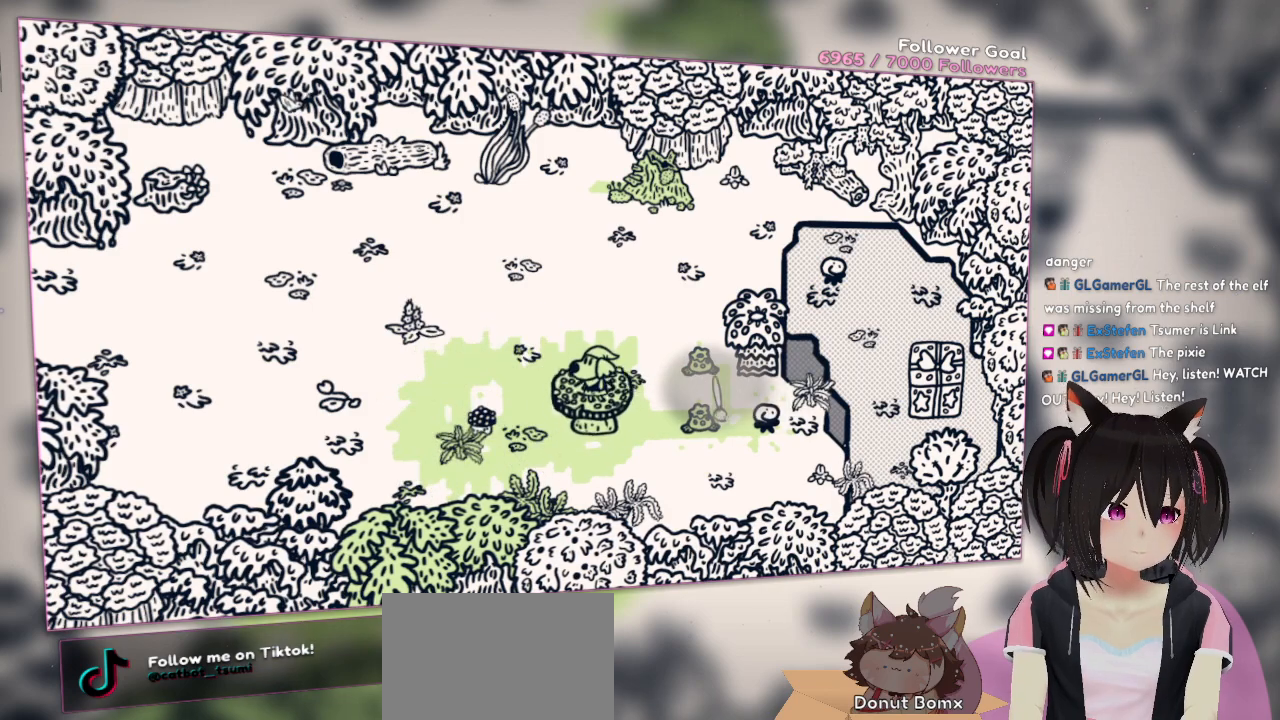
{"buttons": [], "left_stick": "right", "right_stick": "center", "events": [[17, "L2", "down"], [383, "L2", "up"], [417, "right_stick", "center"], [450, "left_stick", "right"]]}
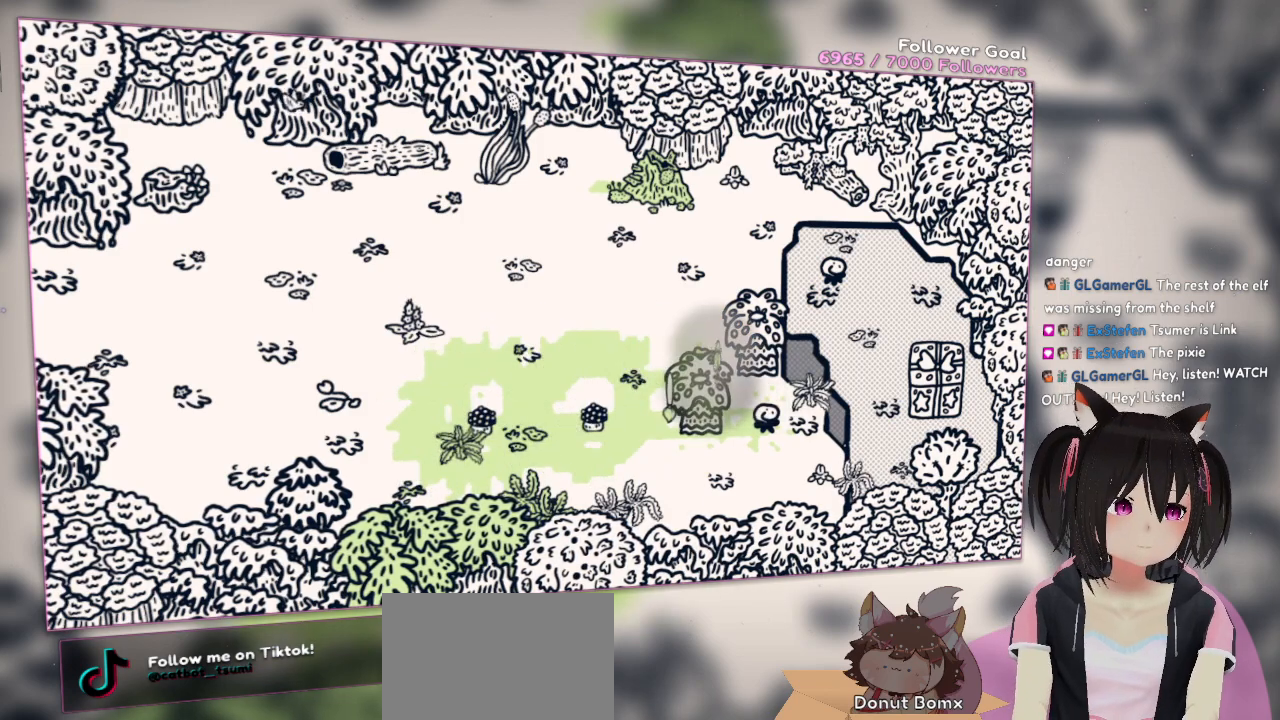
{"buttons": [], "left_stick": "center", "right_stick": "center", "events": [[50, "left_stick", "up-right"], [150, "left_stick", "up"], [183, "right_stick", "up-right"], [250, "left_stick", "center"], [317, "right_stick", "center"]]}
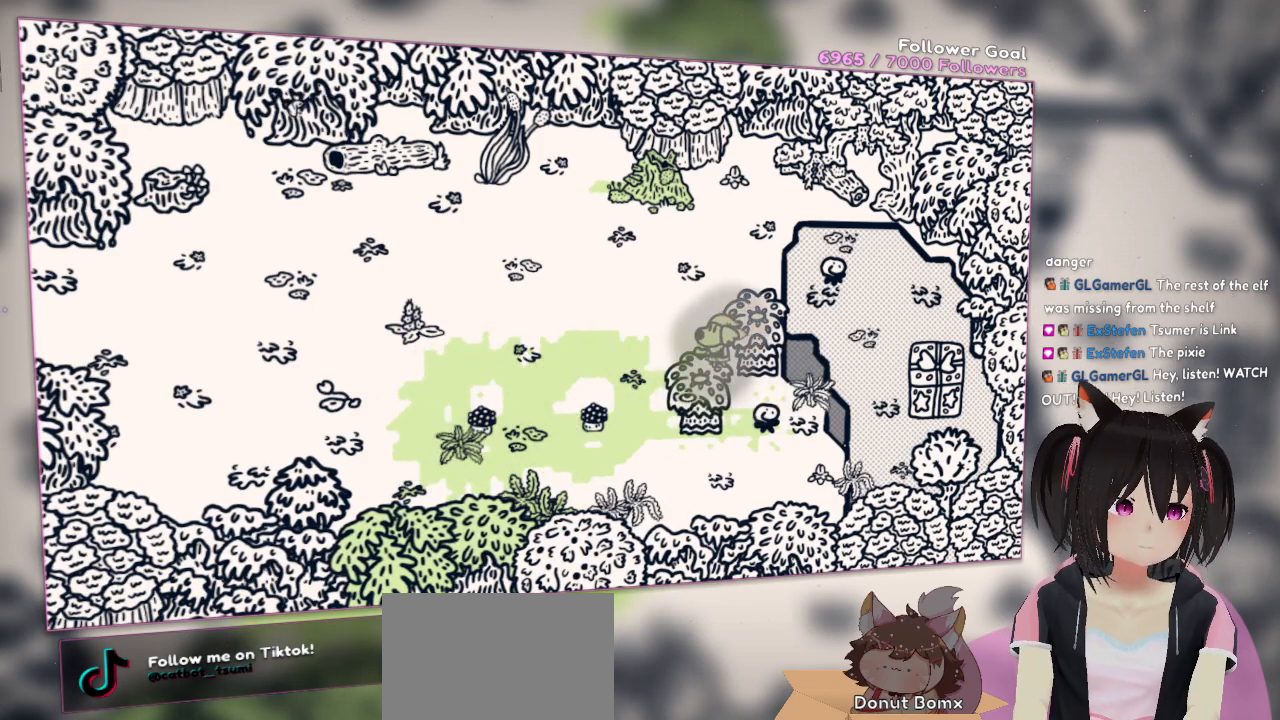
{"buttons": [], "left_stick": "center", "right_stick": "up", "events": [[67, "right_stick", "up"], [333, "right_stick", "center"], [417, "right_stick", "up"]]}
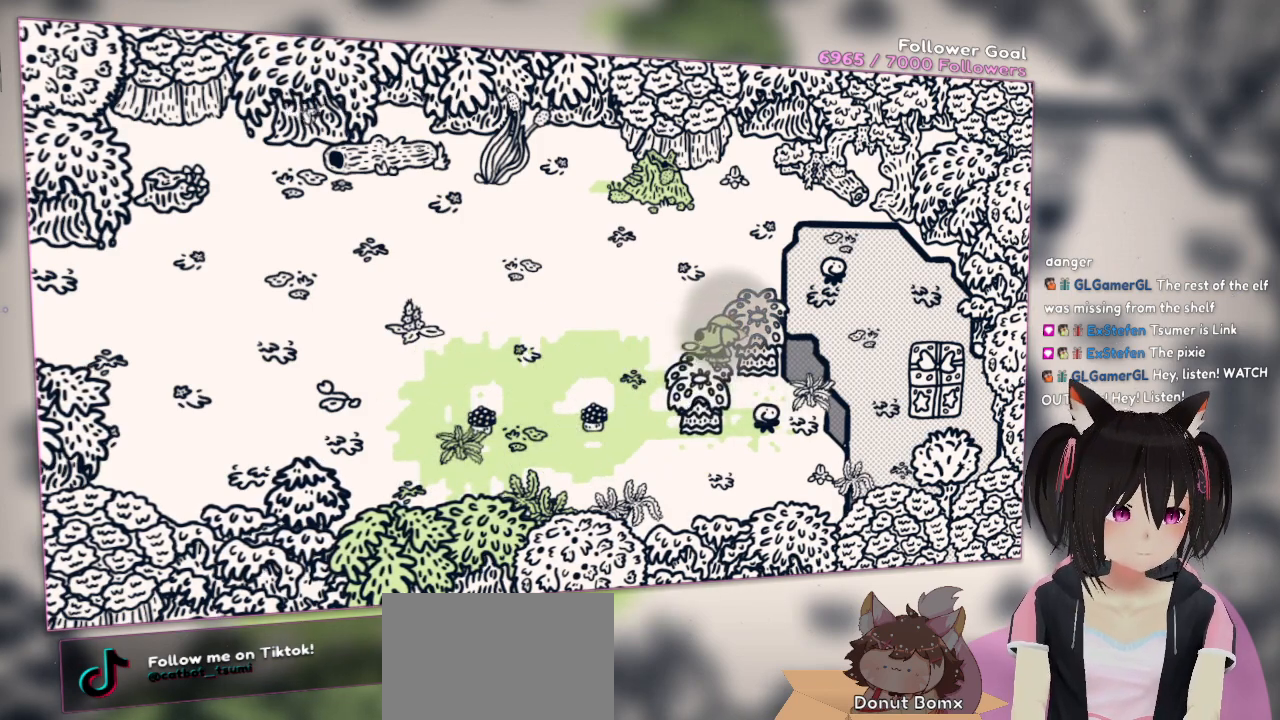
{"buttons": ["L2"], "left_stick": "center", "right_stick": "down", "events": [[150, "right_stick", "center"], [183, "L2", "down"], [350, "right_stick", "down"]]}
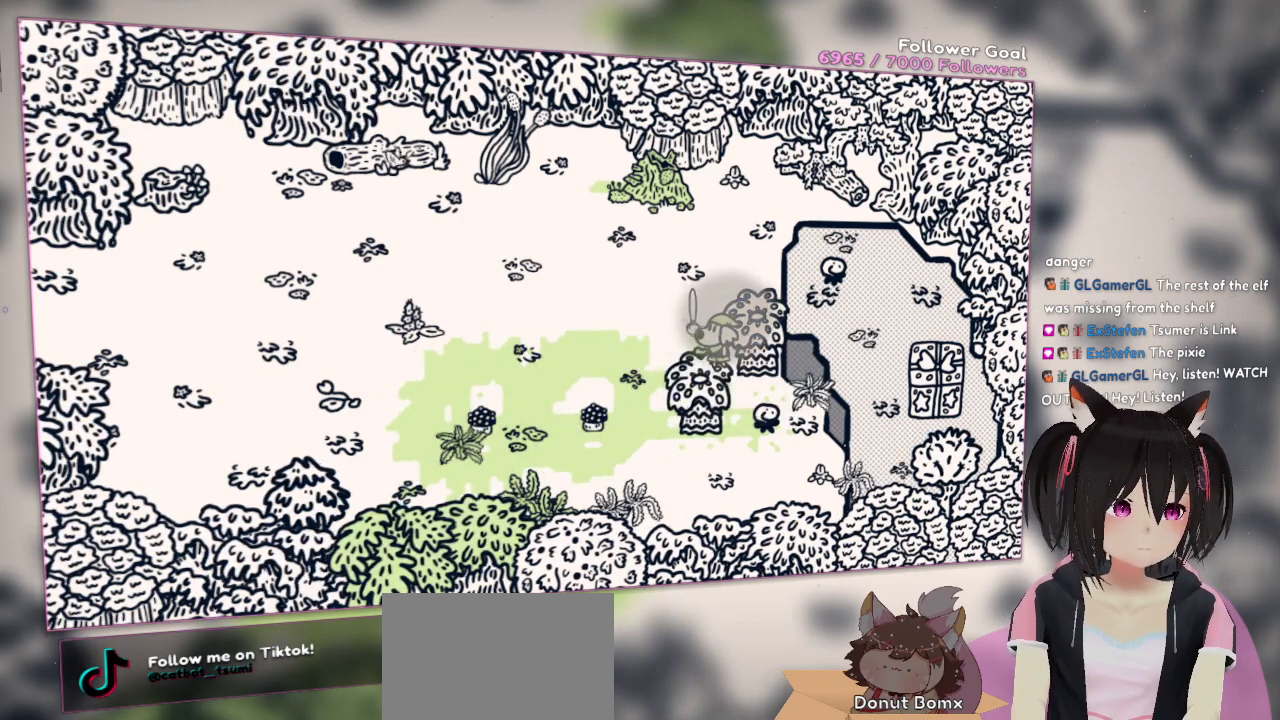
{"buttons": ["L2"], "left_stick": "center", "right_stick": "down", "events": []}
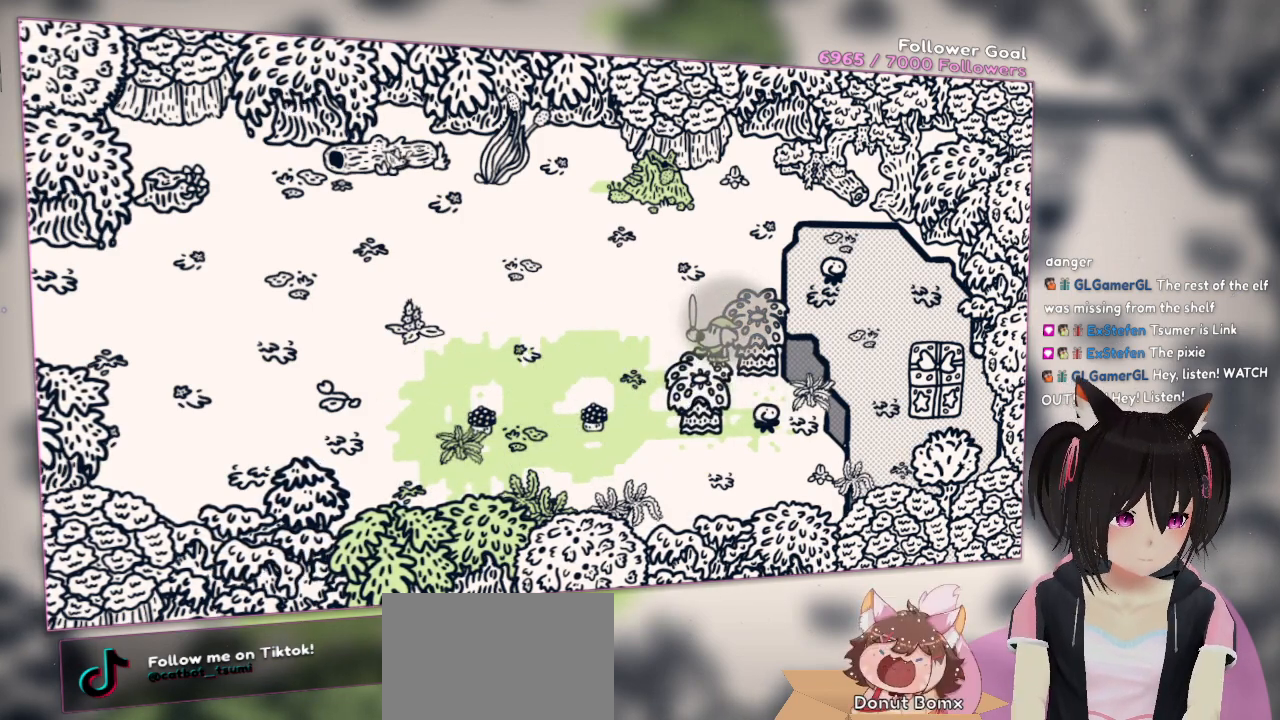
{"buttons": ["L2"], "left_stick": "center", "right_stick": "down", "events": []}
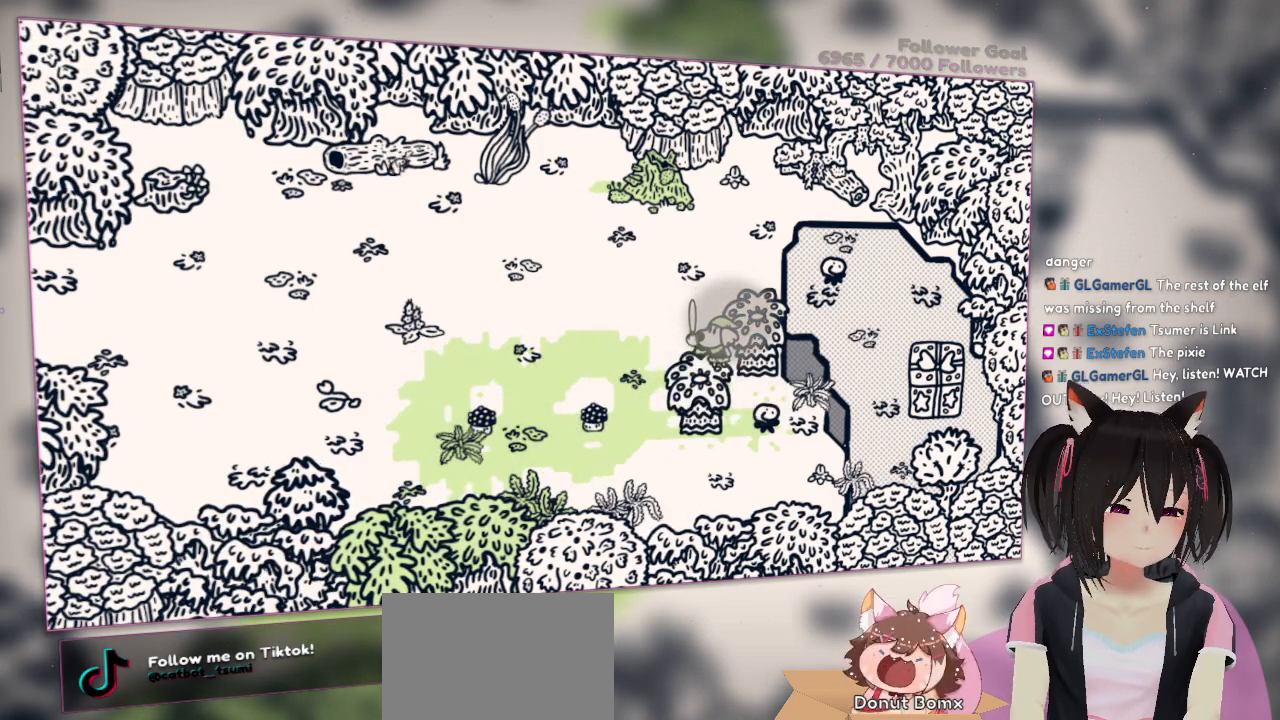
{"buttons": ["L2"], "left_stick": "center", "right_stick": "down", "events": []}
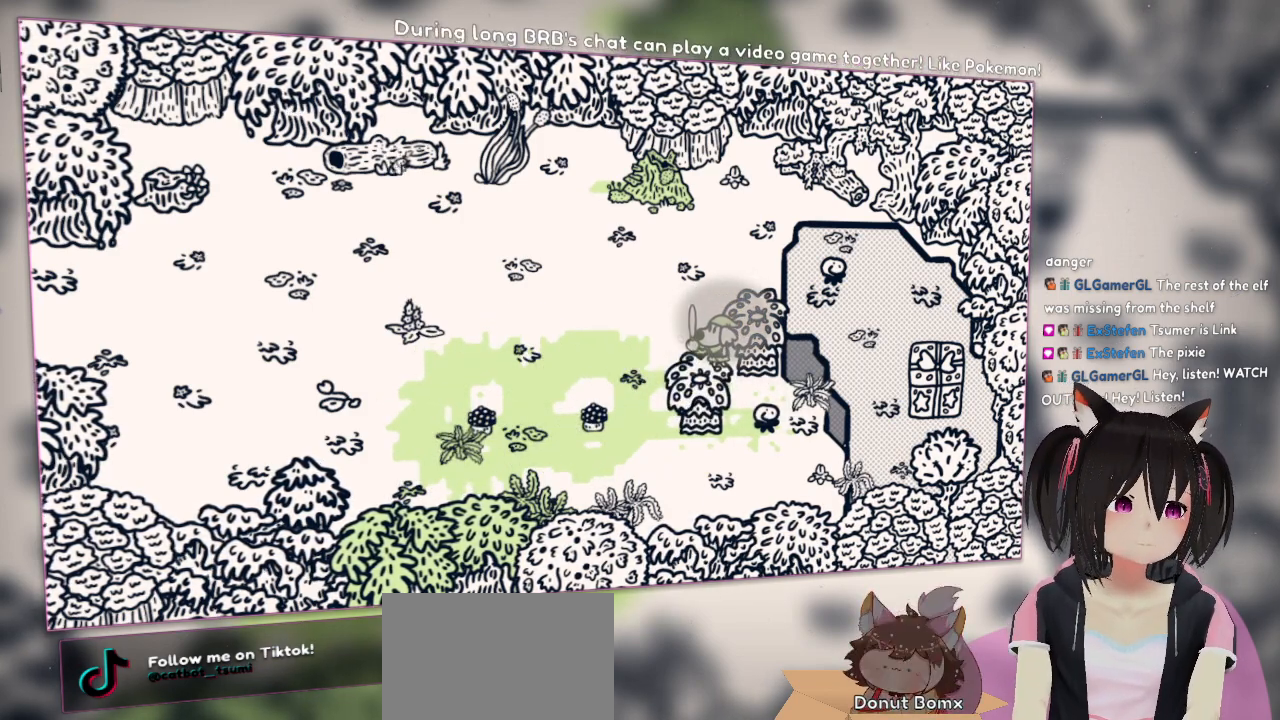
{"buttons": ["L2"], "left_stick": "center", "right_stick": "down-right", "events": [[483, "right_stick", "down-right"]]}
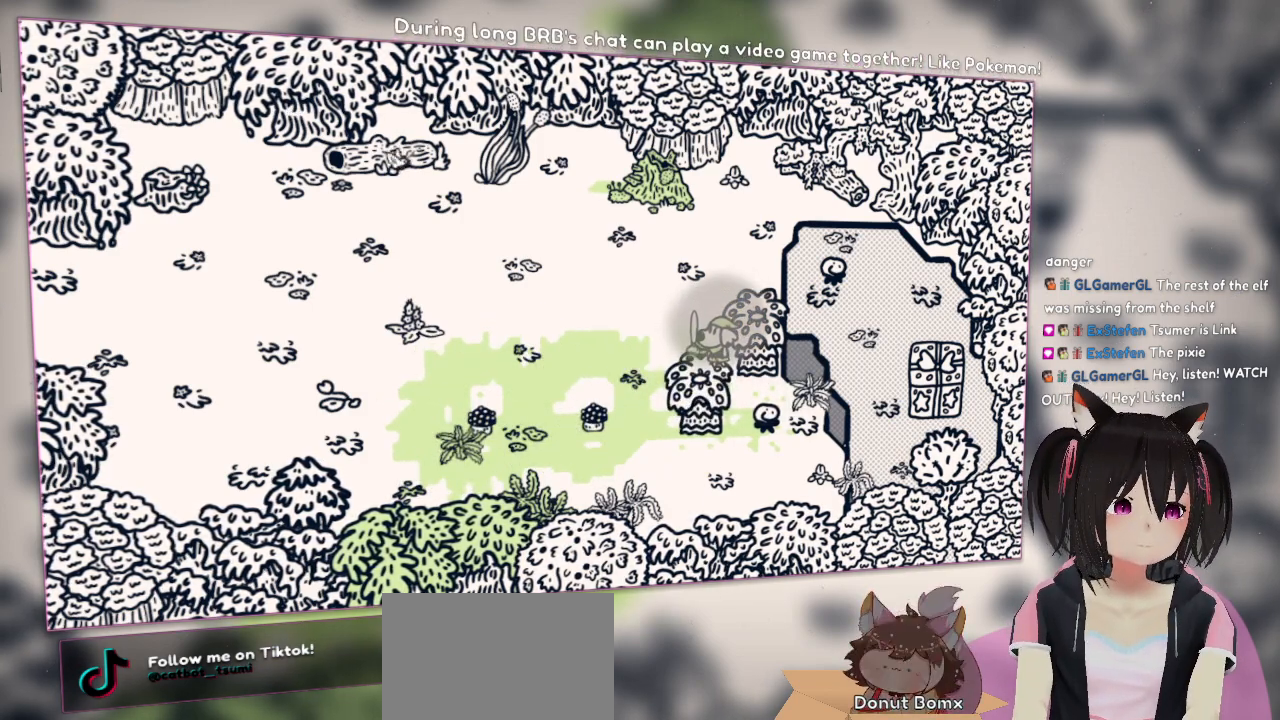
{"buttons": ["L2"], "left_stick": "center", "right_stick": "right", "events": [[183, "right_stick", "right"]]}
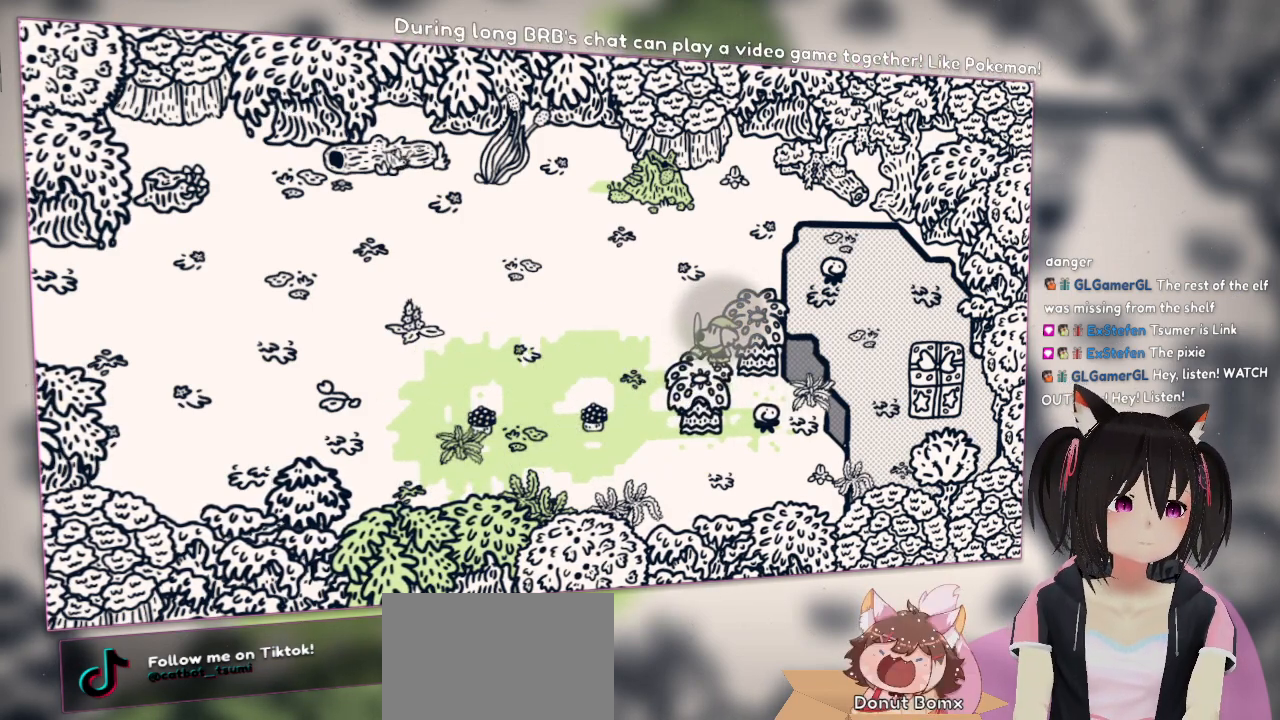
{"buttons": [], "left_stick": "down", "right_stick": "center", "events": [[133, "right_stick", "down-right"], [500, "L2", "up"], [500, "left_stick", "down"], [500, "right_stick", "center"]]}
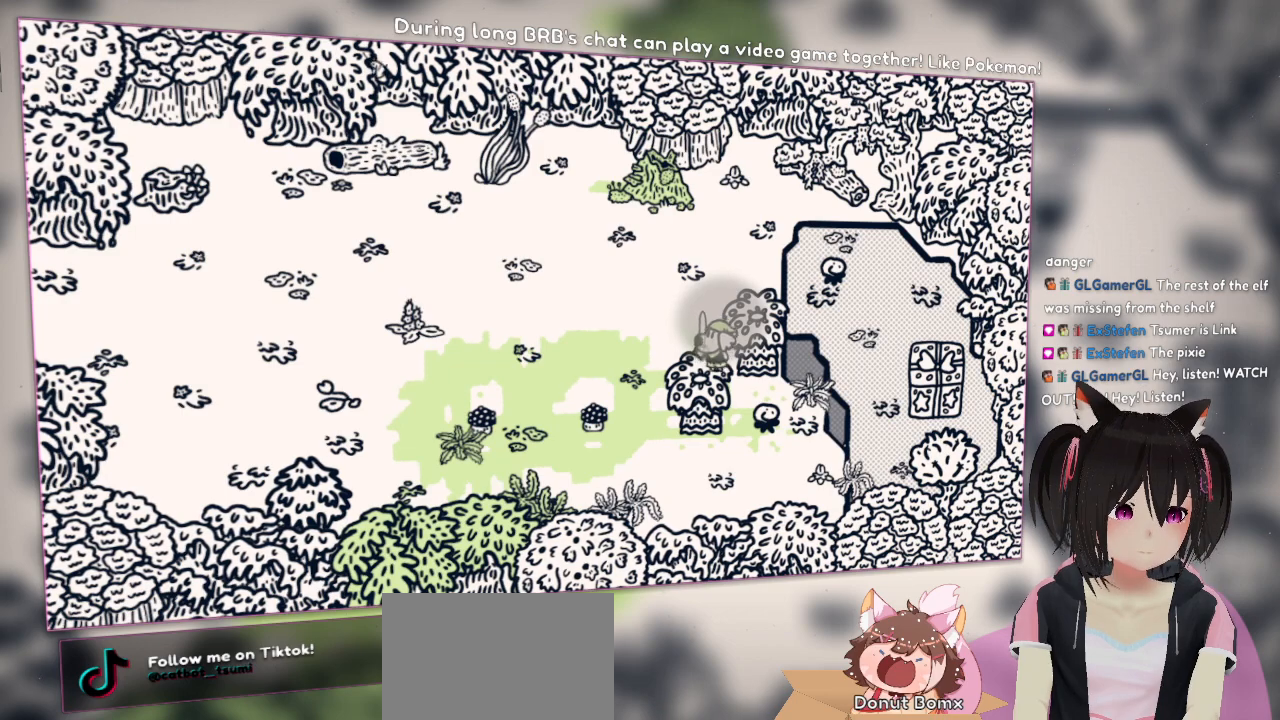
{"buttons": [], "left_stick": "center", "right_stick": "up", "events": [[100, "left_stick", "down-left"], [300, "left_stick", "center"], [467, "right_stick", "up"]]}
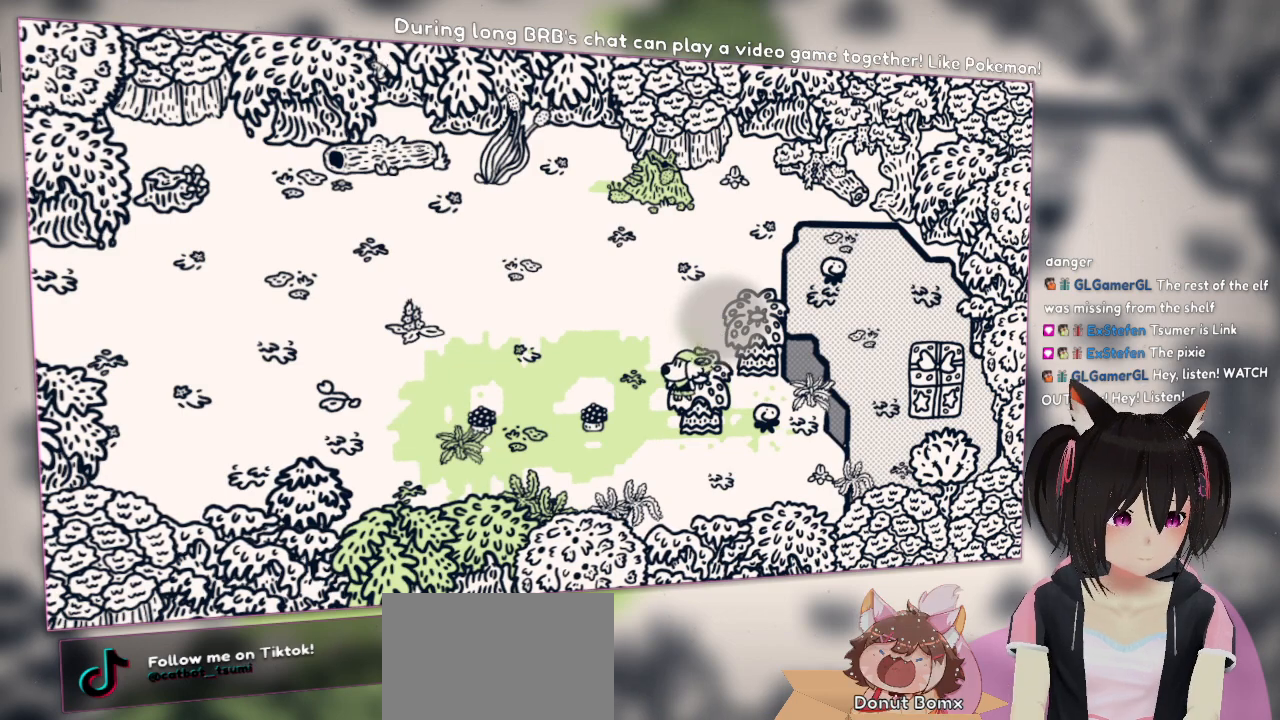
{"buttons": ["L2"], "left_stick": "center", "right_stick": "up", "events": [[100, "L2", "down"], [167, "right_stick", "center"], [417, "right_stick", "up"]]}
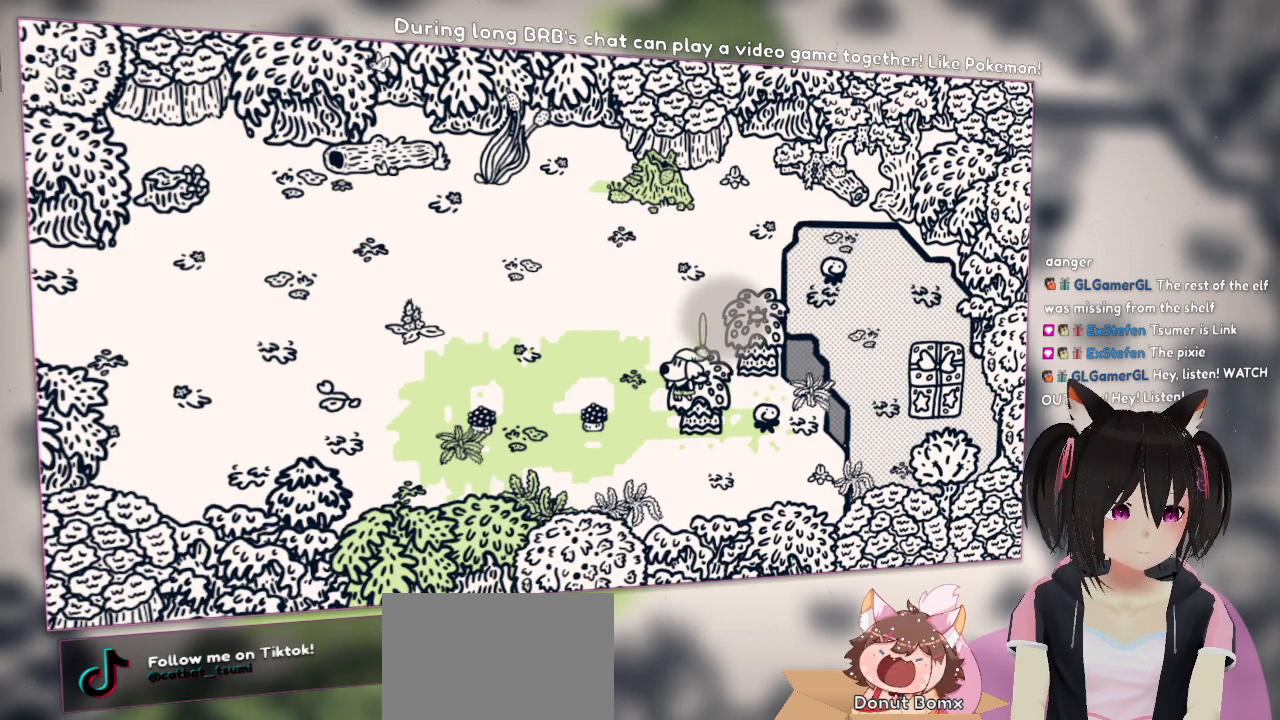
{"buttons": [], "left_stick": "center", "right_stick": "center", "events": [[450, "L2", "up"], [483, "right_stick", "center"]]}
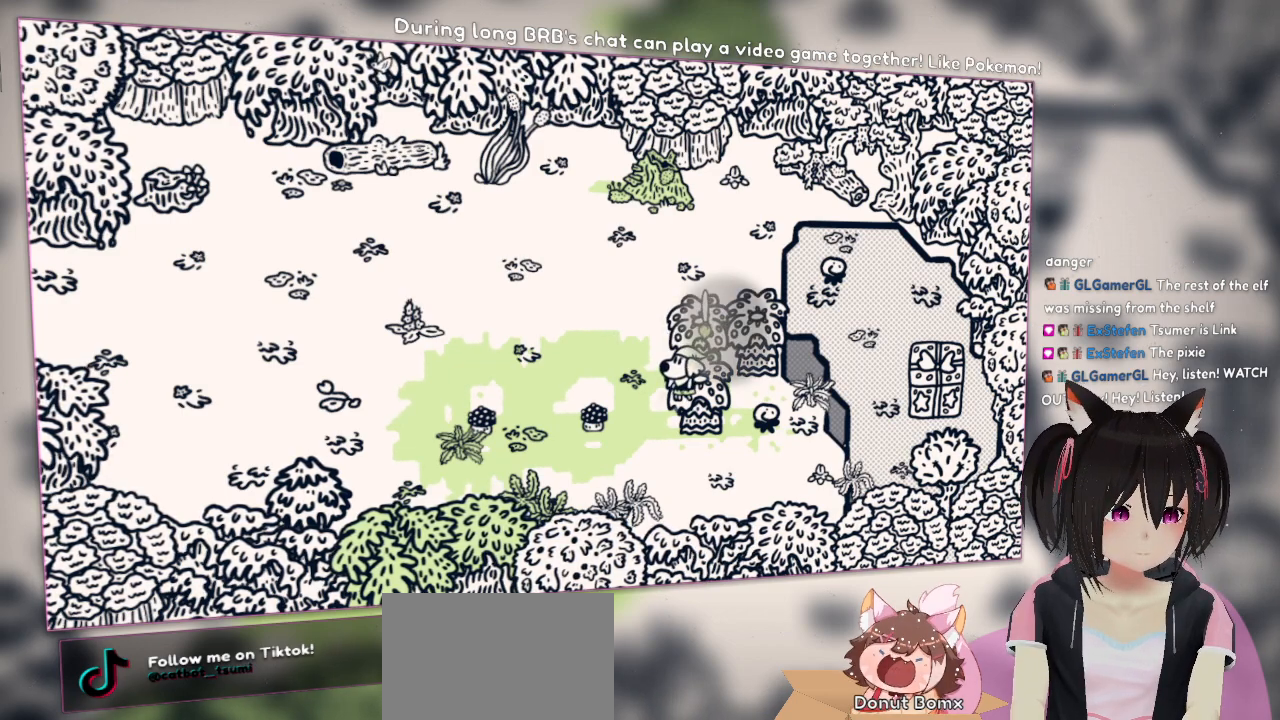
{"buttons": [], "left_stick": "center", "right_stick": "center", "events": [[33, "L2", "down"], [167, "L2", "up"], [267, "L2", "down"], [367, "L2", "up"]]}
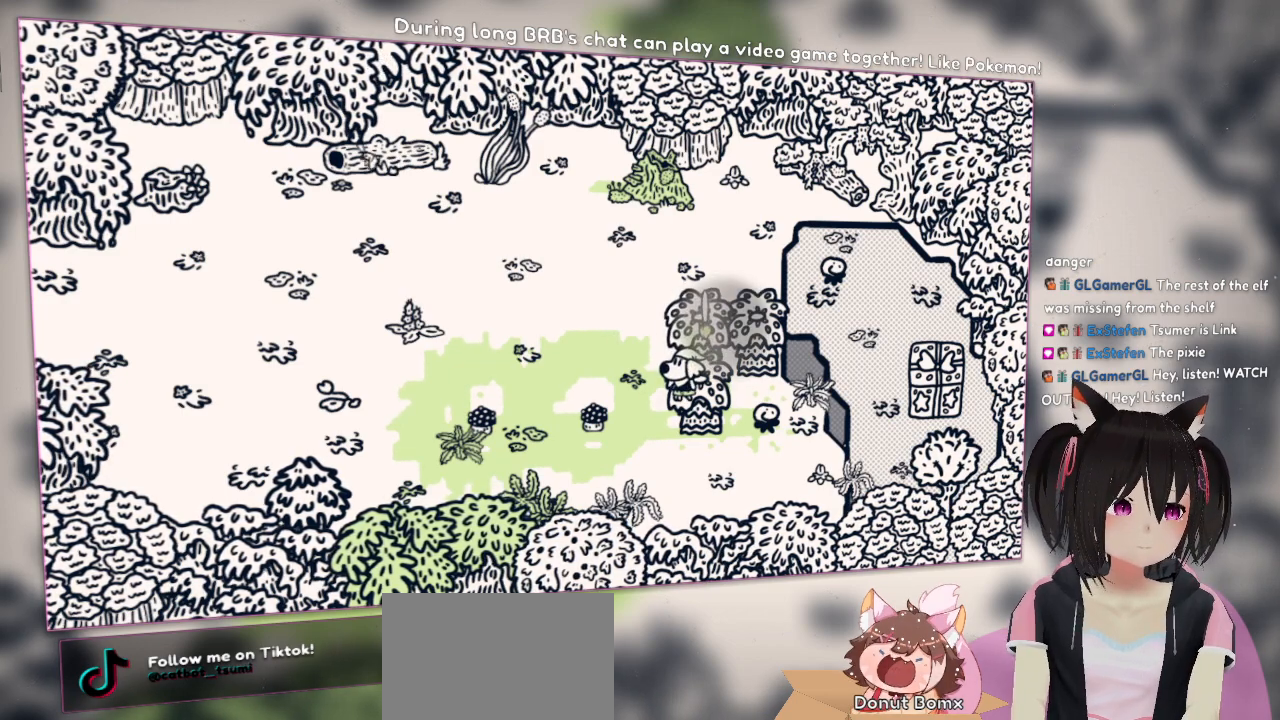
{"buttons": [], "left_stick": "right", "right_stick": "center", "events": [[67, "left_stick", "up"], [267, "left_stick", "up-right"], [500, "left_stick", "right"]]}
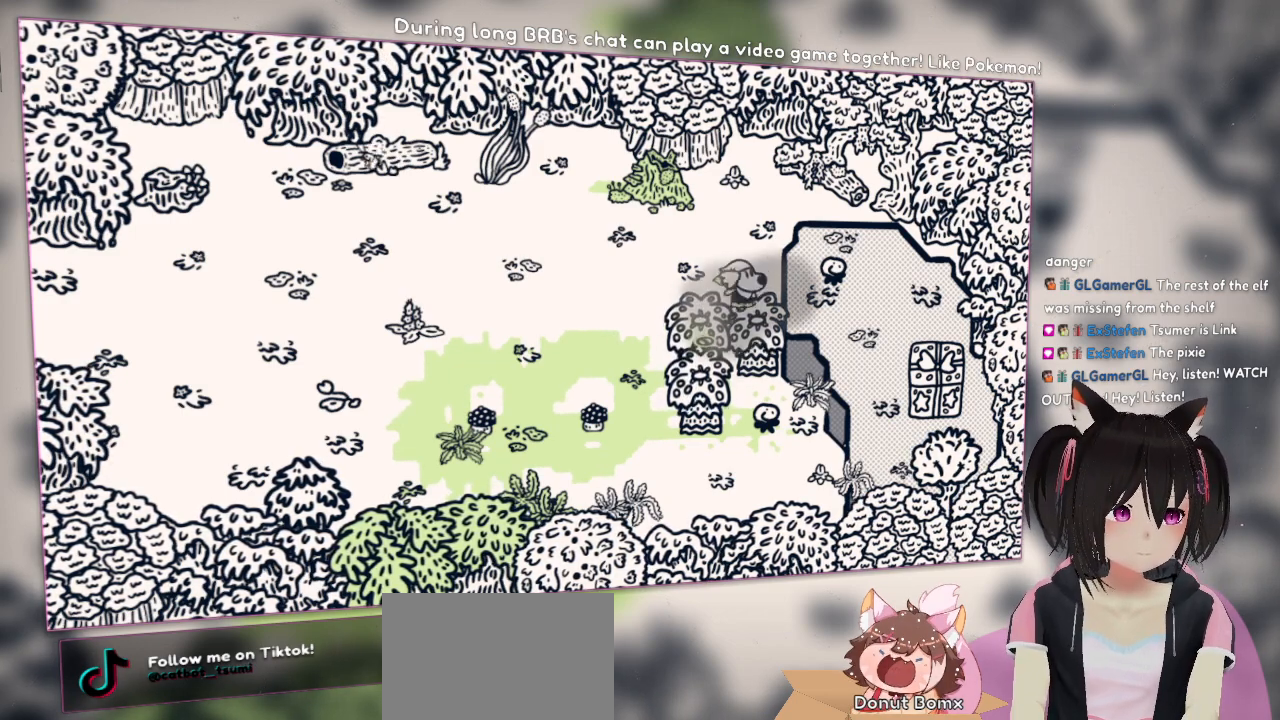
{"buttons": [], "left_stick": "right", "right_stick": "center", "events": []}
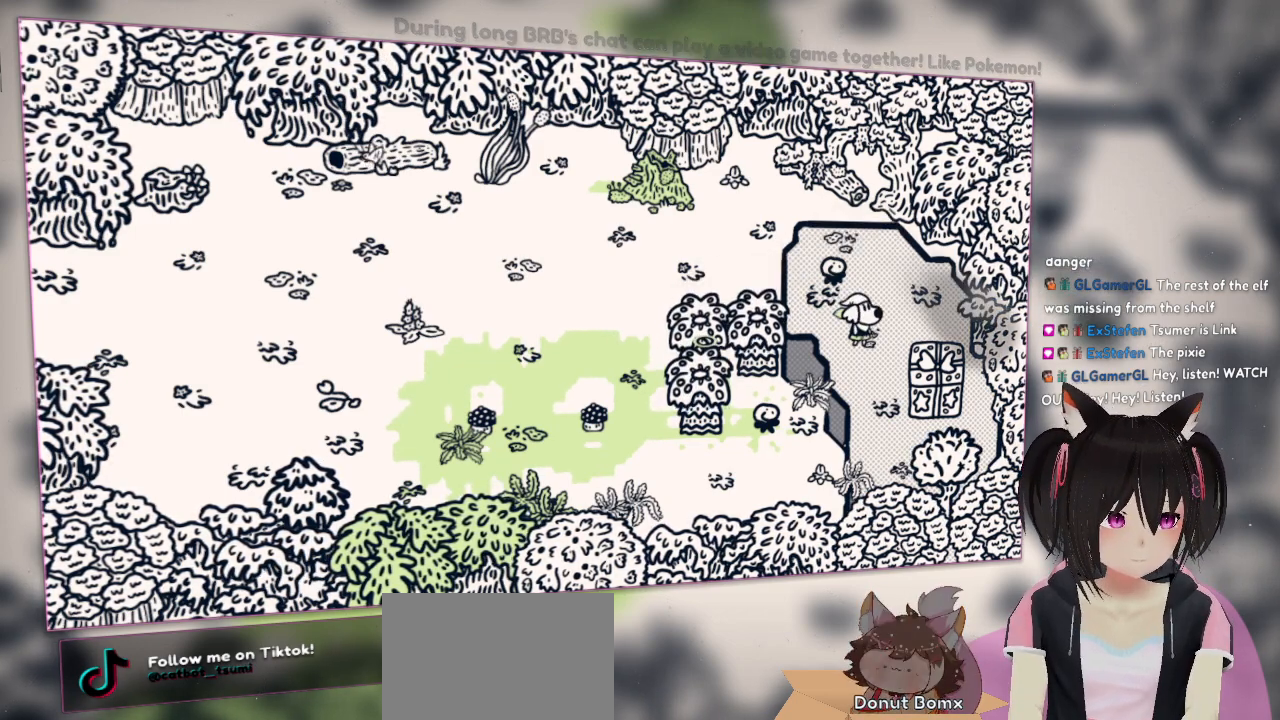
{"buttons": [], "left_stick": "center", "right_stick": "center", "events": [[50, "left_stick", "center"]]}
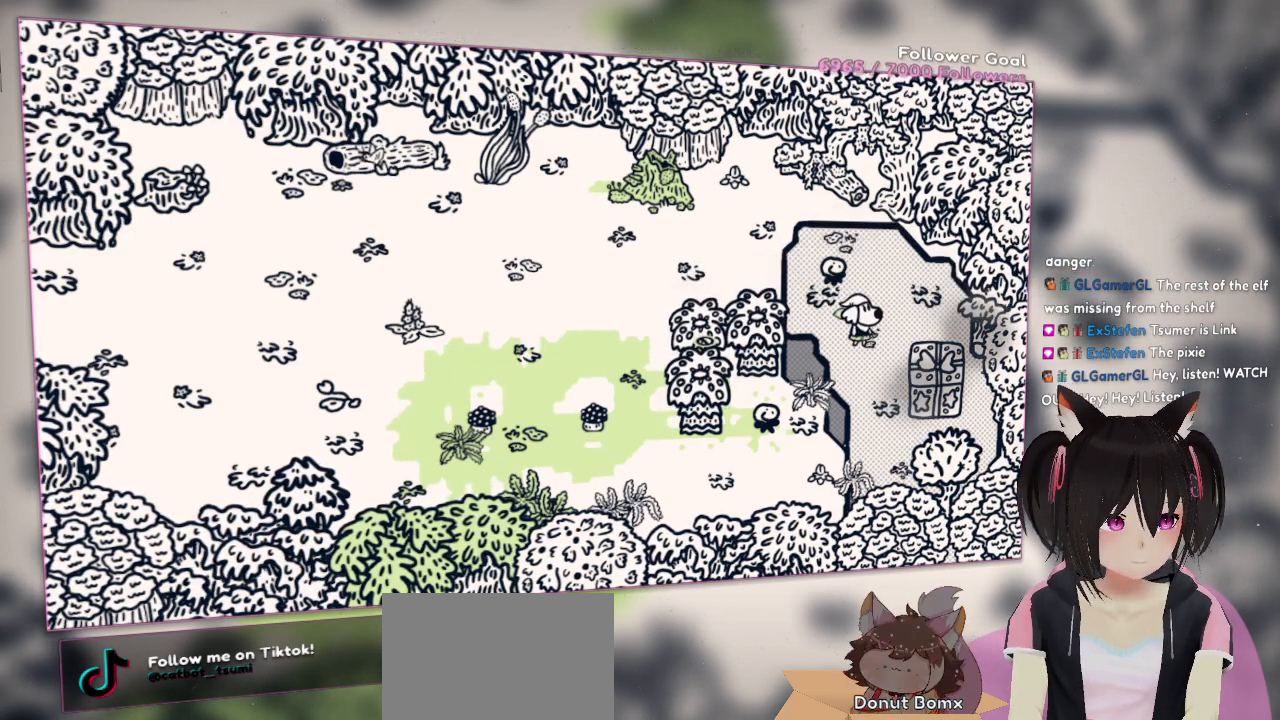
{"buttons": [], "left_stick": "center", "right_stick": "center", "events": []}
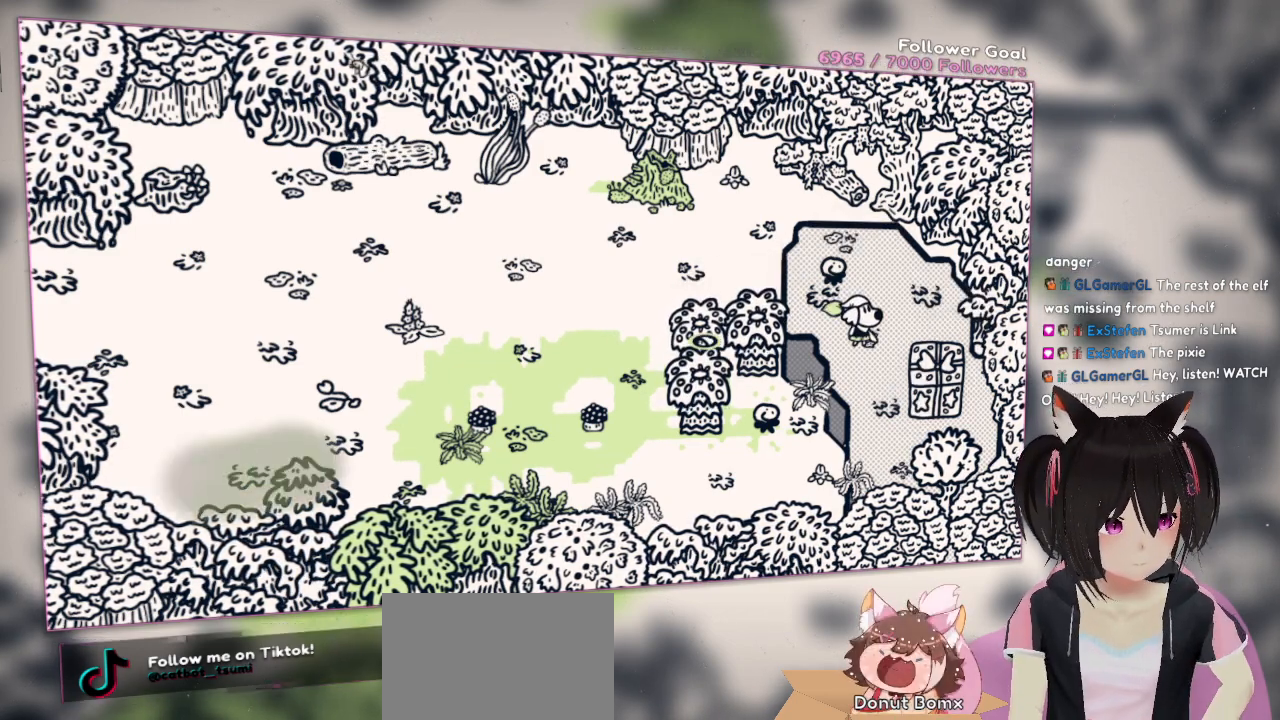
{"buttons": [], "left_stick": "center", "right_stick": "center", "events": []}
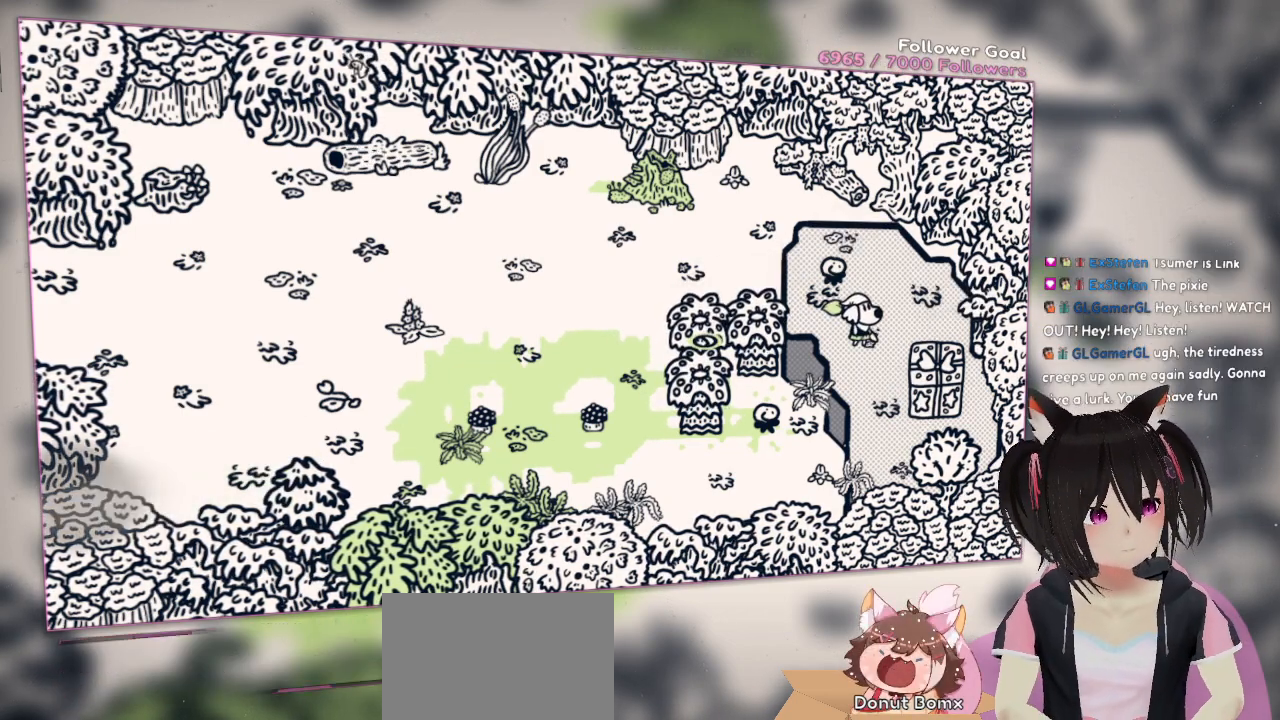
{"buttons": [], "left_stick": "center", "right_stick": "center", "events": []}
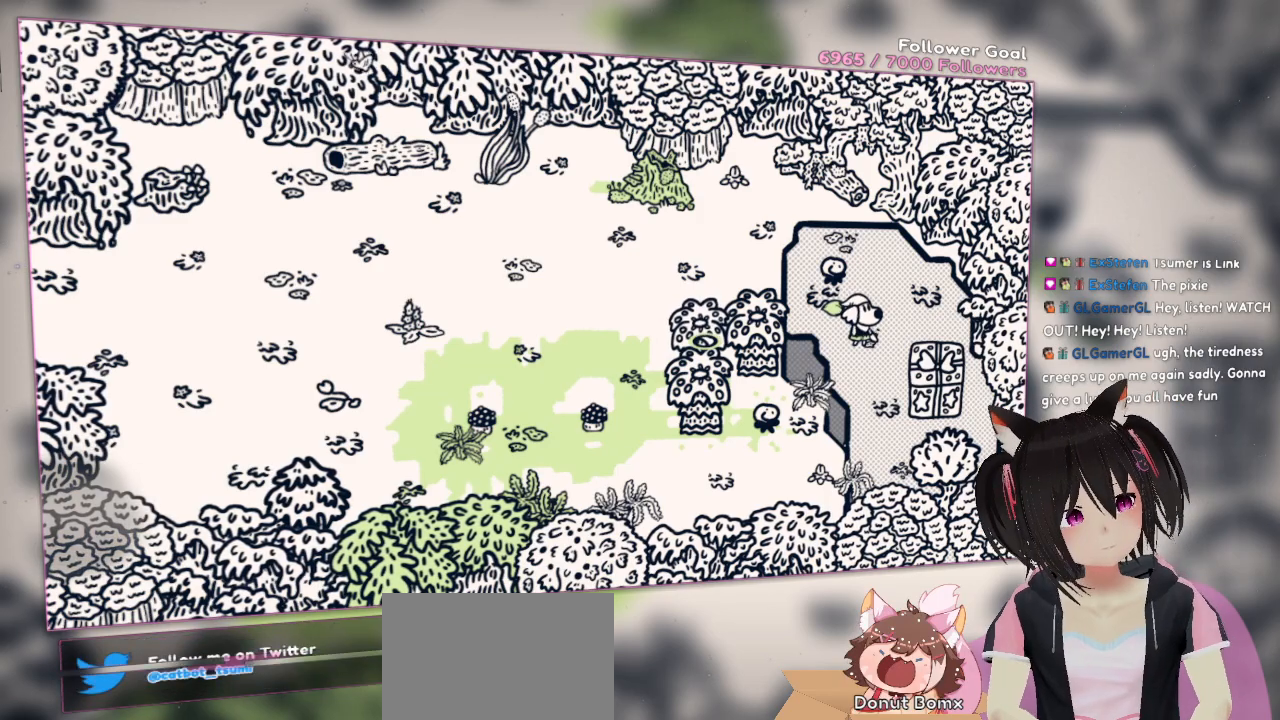
{"buttons": [], "left_stick": "center", "right_stick": "center", "events": []}
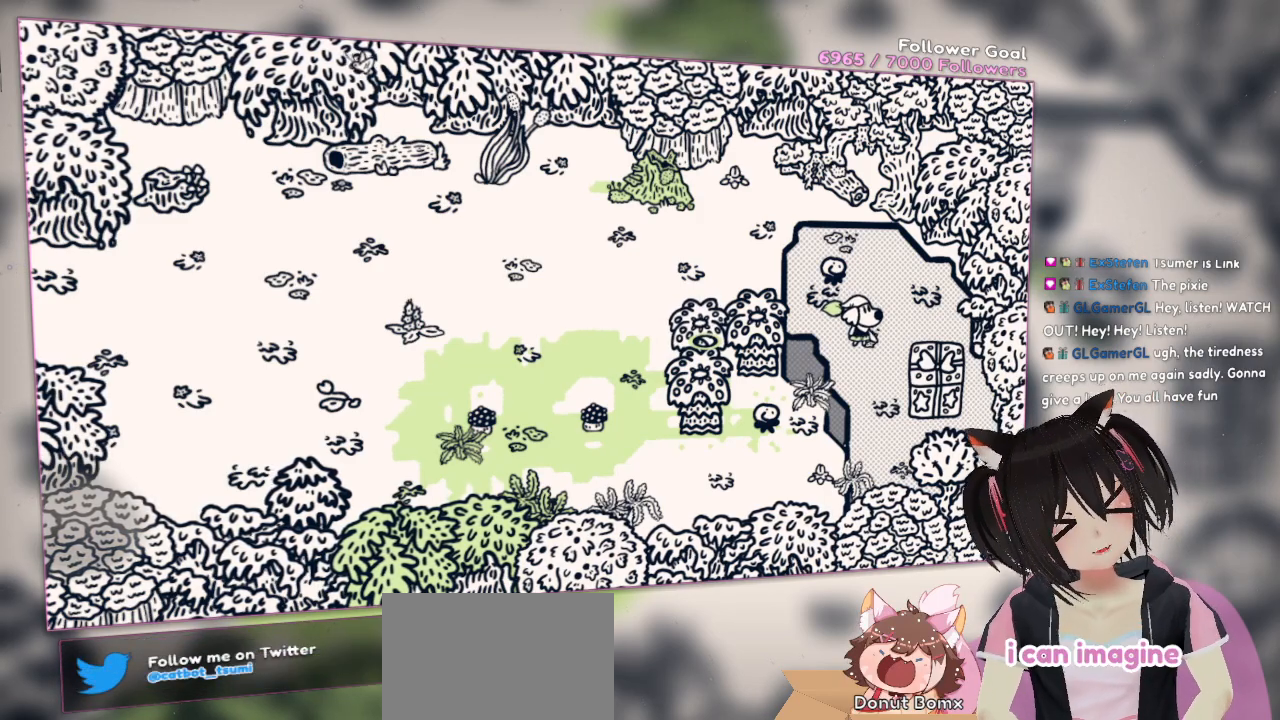
{"buttons": [], "left_stick": "center", "right_stick": "center", "events": []}
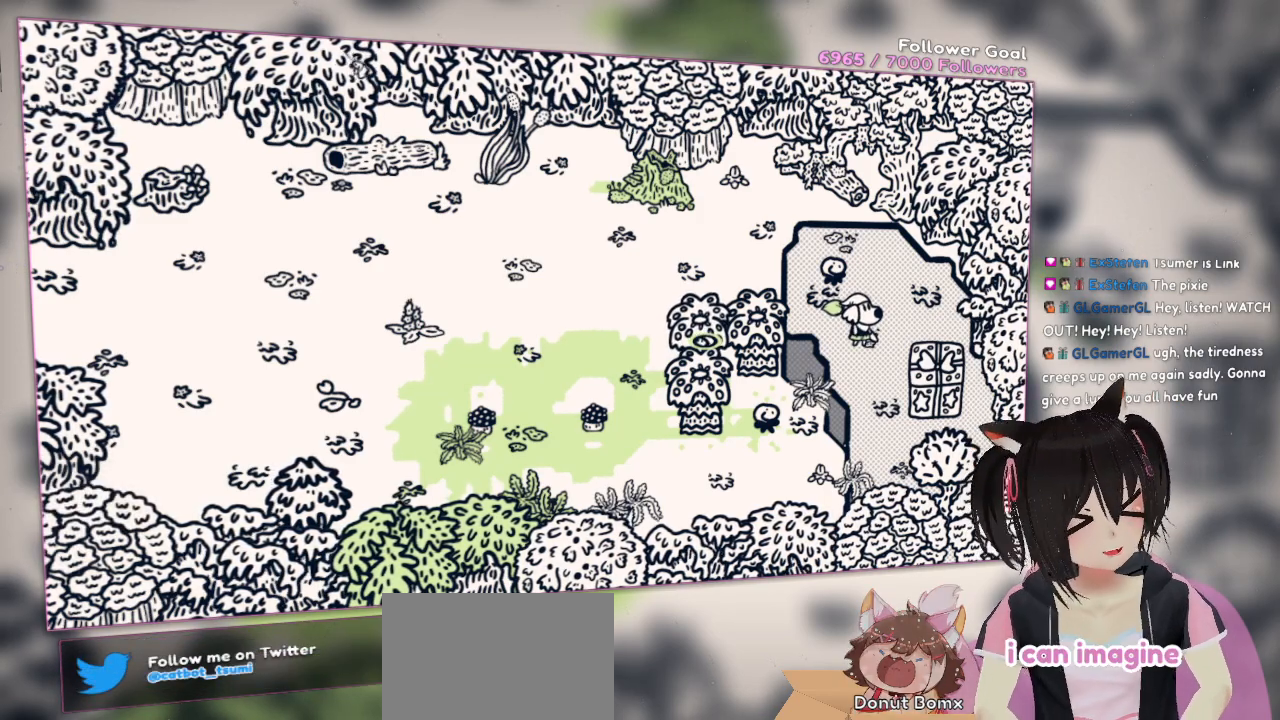
{"buttons": [], "left_stick": "center", "right_stick": "center", "events": []}
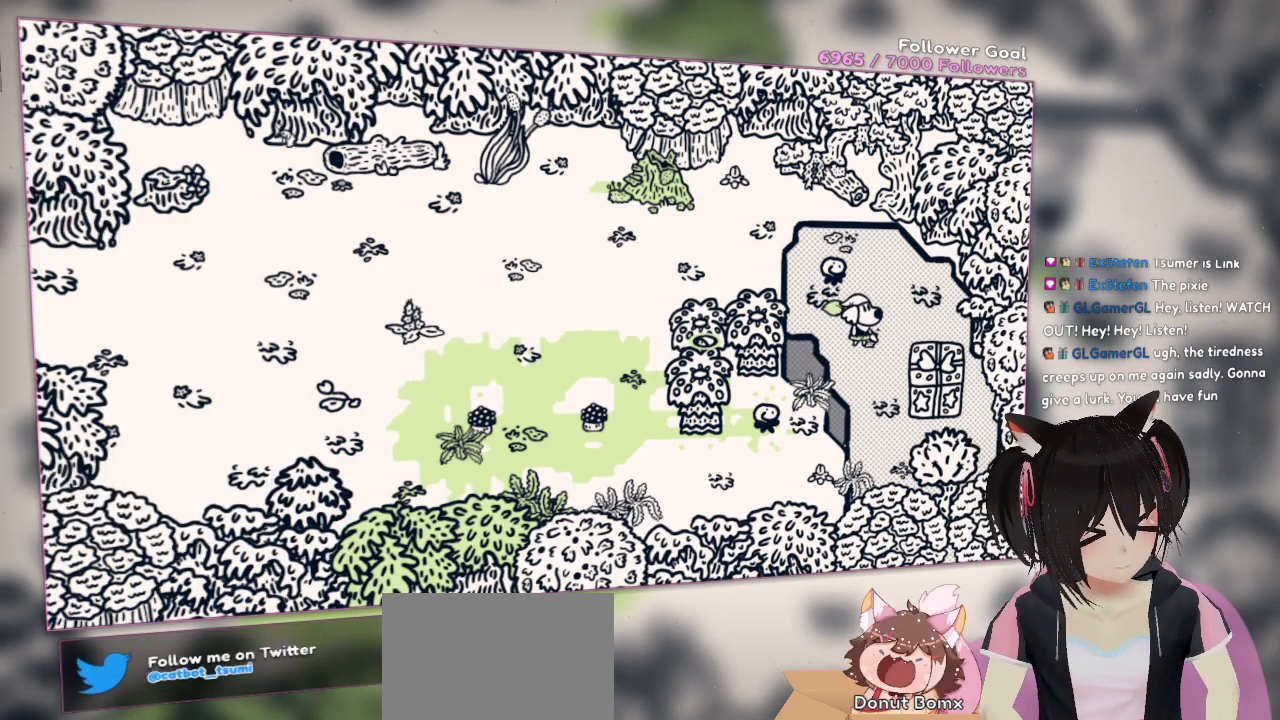
{"buttons": [], "left_stick": "center", "right_stick": "center", "events": []}
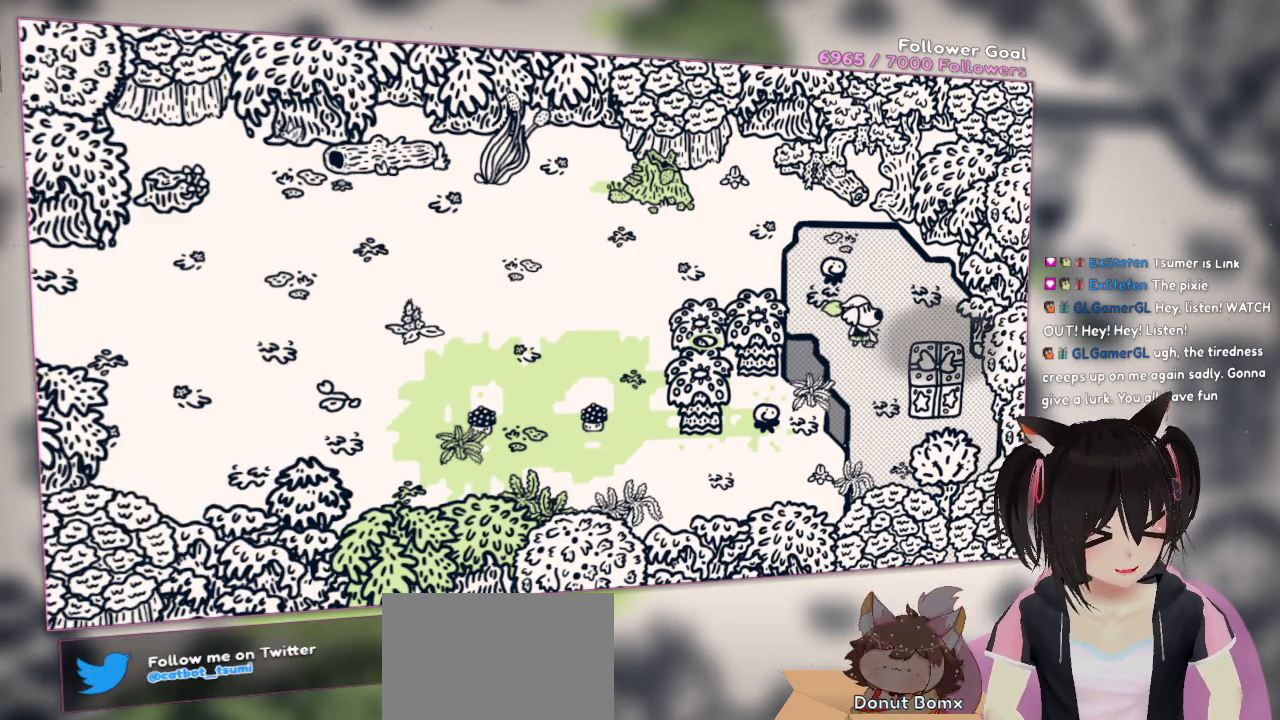
{"buttons": [], "left_stick": "down-right", "right_stick": "center", "events": [[267, "left_stick", "up-right"], [433, "left_stick", "down-right"]]}
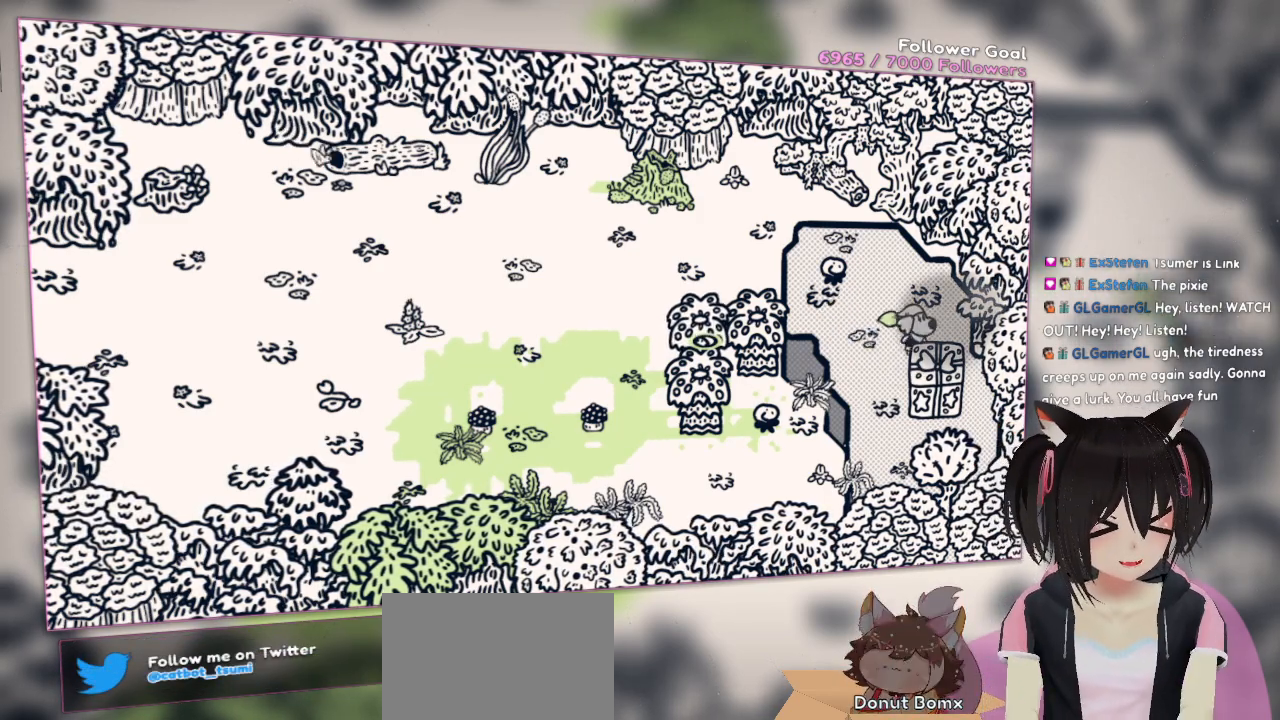
{"buttons": [], "left_stick": "center", "right_stick": "center", "events": [[133, "left_stick", "down"], [200, "B", "down"], [267, "left_stick", "center"], [317, "B", "up"]]}
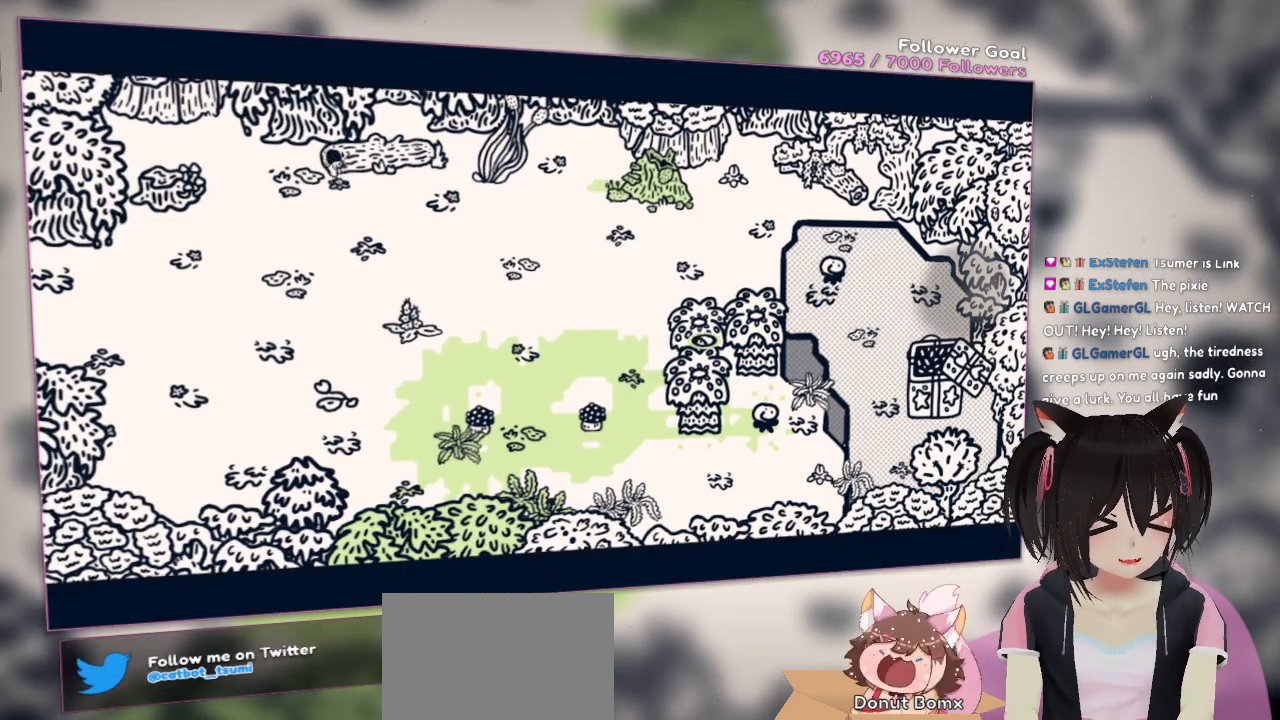
{"buttons": [], "left_stick": "center", "right_stick": "center", "events": []}
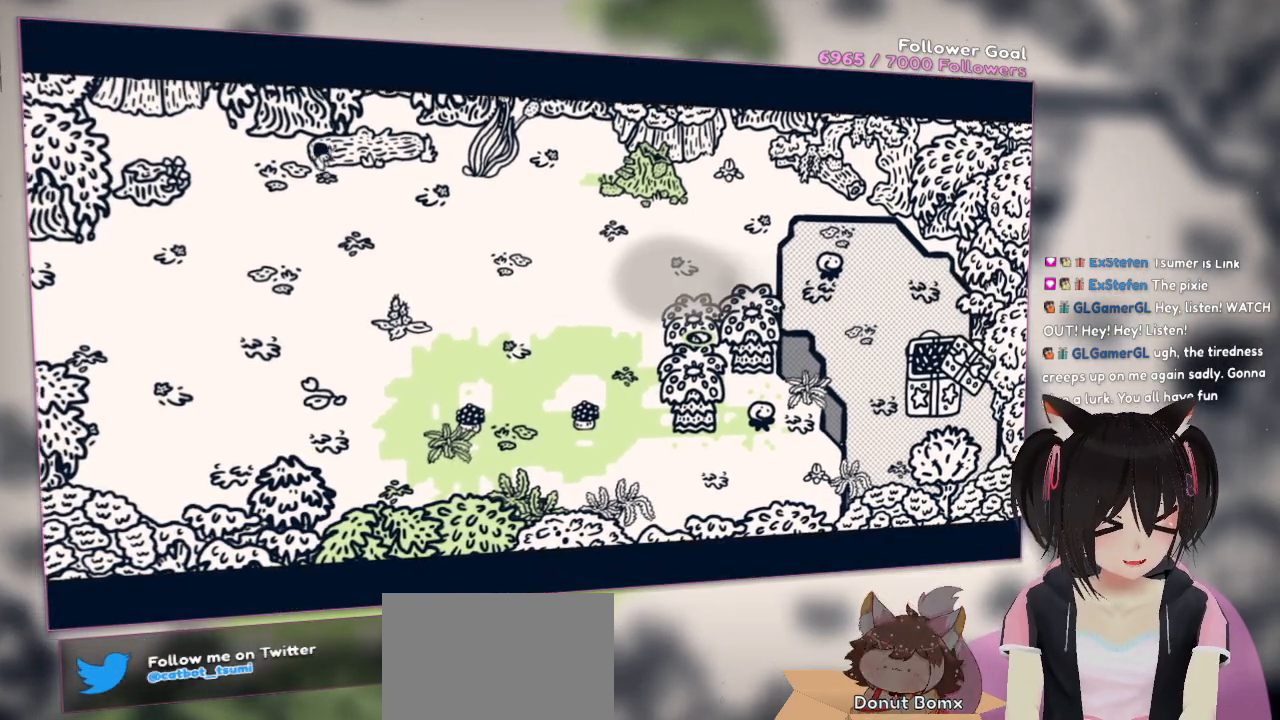
{"buttons": [], "left_stick": "center", "right_stick": "center", "events": [[67, "A", "down"], [167, "A", "up"]]}